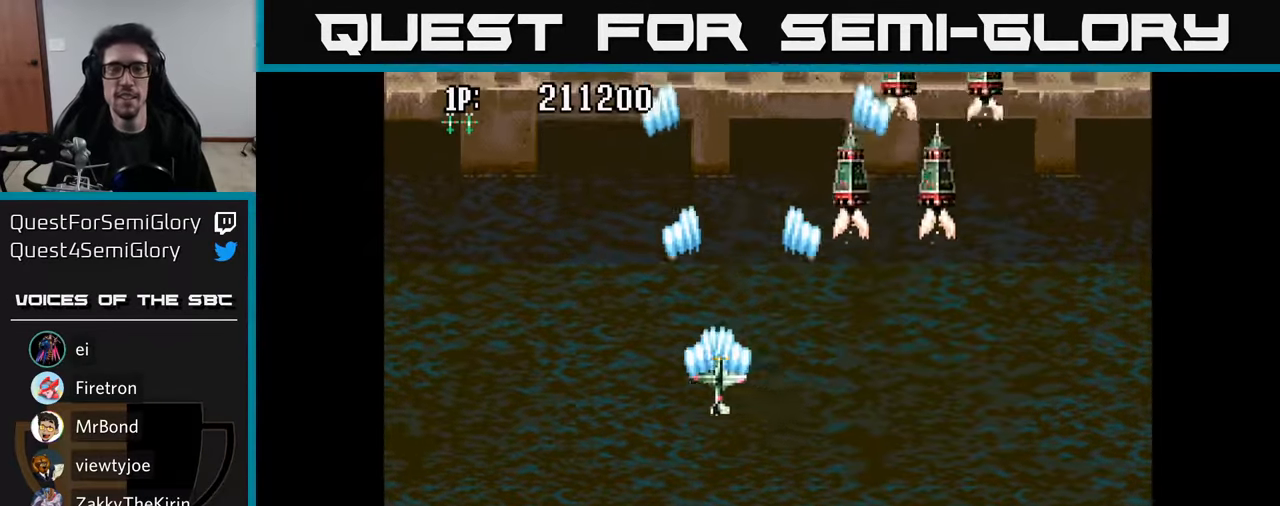
Gameplay with a controller (Xbox layout); each line is a JSON object with the inputs held at the frame after it. "events" lists button and stick changes between this image and that frame as [ms after this image, input, new state], when the widget could be followed in between.
{"buttons": ["A", "DPAD_DOWN"], "left_stick": "center", "right_stick": "center", "events": [[50, "A", "up"], [150, "A", "down"], [234, "A", "up"], [317, "A", "down"], [400, "A", "up"], [400, "DPAD_DOWN", "down"], [484, "A", "down"], [484, "DPAD_LEFT", "up"]]}
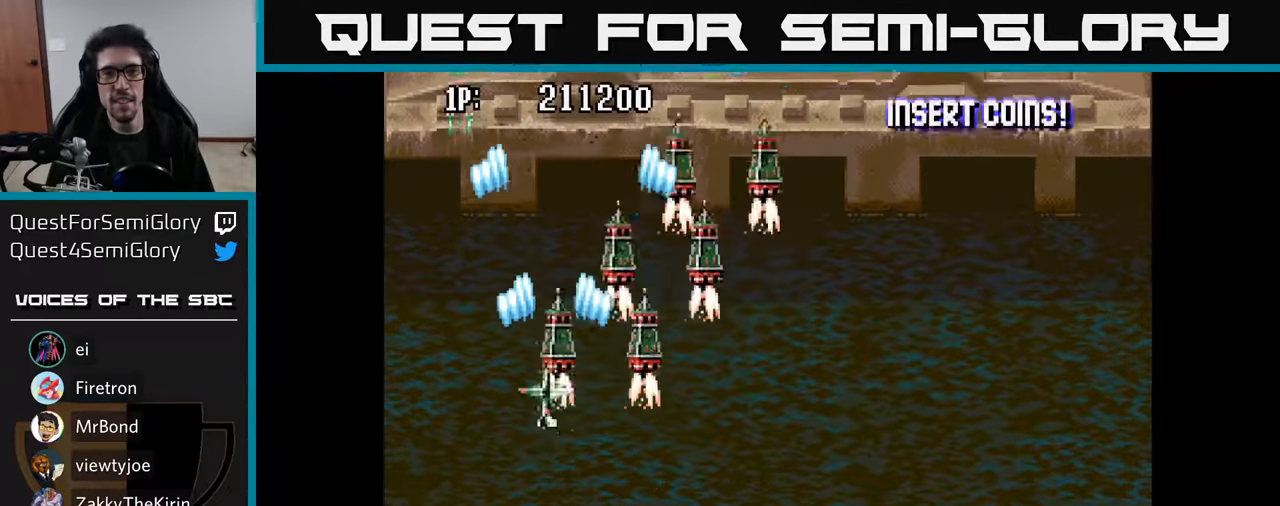
{"buttons": ["A", "DPAD_RIGHT"], "left_stick": "center", "right_stick": "center", "events": [[34, "DPAD_DOWN", "up"], [34, "DPAD_RIGHT", "down"], [84, "A", "up"], [184, "A", "down"], [234, "A", "up"], [334, "A", "down"], [400, "A", "up"], [500, "A", "down"]]}
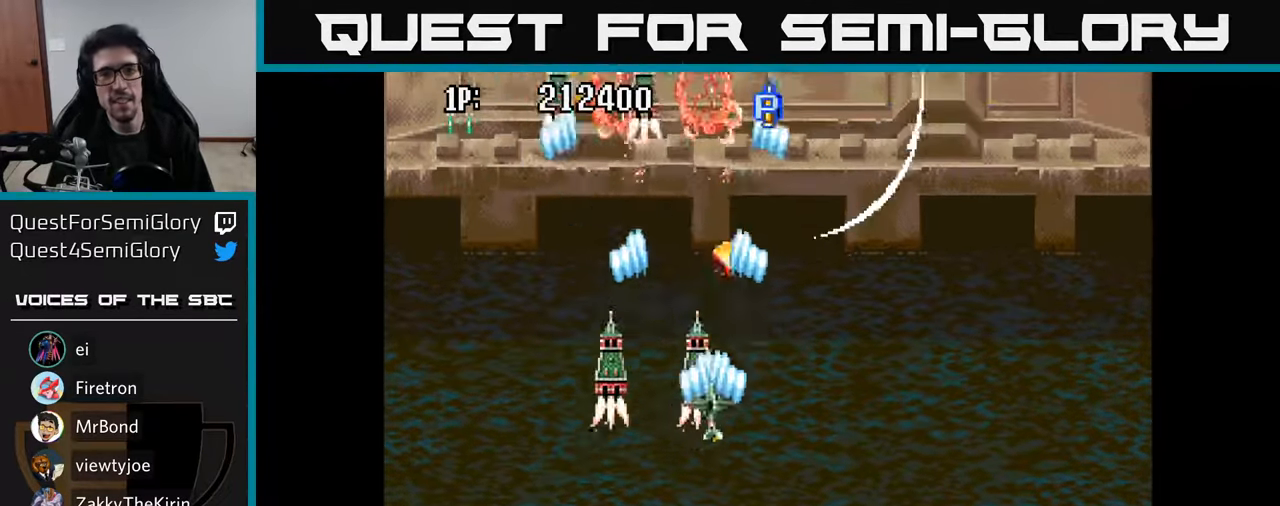
{"buttons": ["DPAD_UP", "DPAD_RIGHT"], "left_stick": "center", "right_stick": "center", "events": [[50, "A", "up"], [134, "A", "down"], [167, "DPAD_UP", "down"], [184, "DPAD_RIGHT", "up"], [200, "A", "up"], [234, "DPAD_LEFT", "down"], [267, "A", "down"], [334, "A", "up"], [400, "A", "down"], [417, "DPAD_LEFT", "up"], [434, "DPAD_RIGHT", "down"], [484, "A", "up"]]}
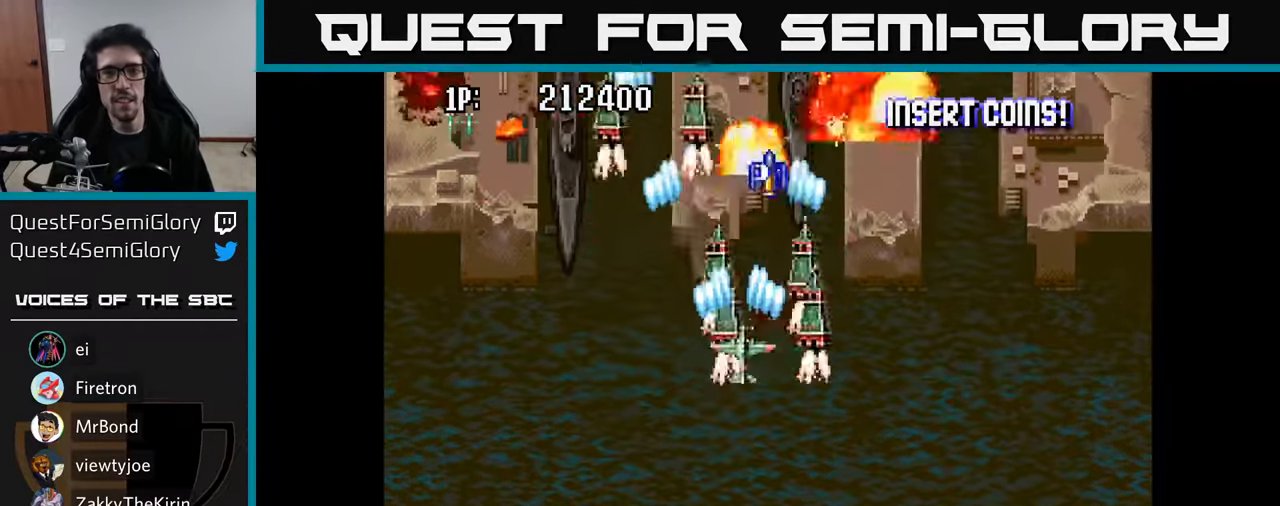
{"buttons": ["A", "DPAD_DOWN", "DPAD_LEFT"], "left_stick": "center", "right_stick": "center"}
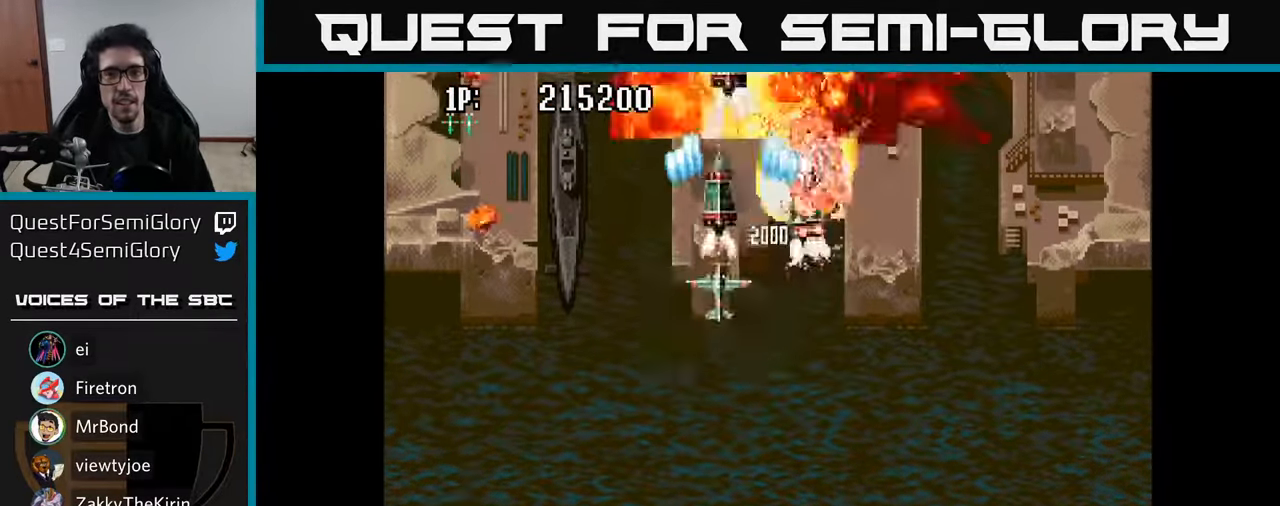
{"buttons": ["DPAD_RIGHT"], "left_stick": "center", "right_stick": "center", "events": [[50, "A", "up"], [134, "A", "down"], [200, "A", "up"], [267, "A", "down"], [317, "DPAD_LEFT", "up"], [350, "A", "up"], [400, "A", "down"], [484, "A", "up"], [484, "DPAD_DOWN", "up"], [484, "DPAD_RIGHT", "down"]]}
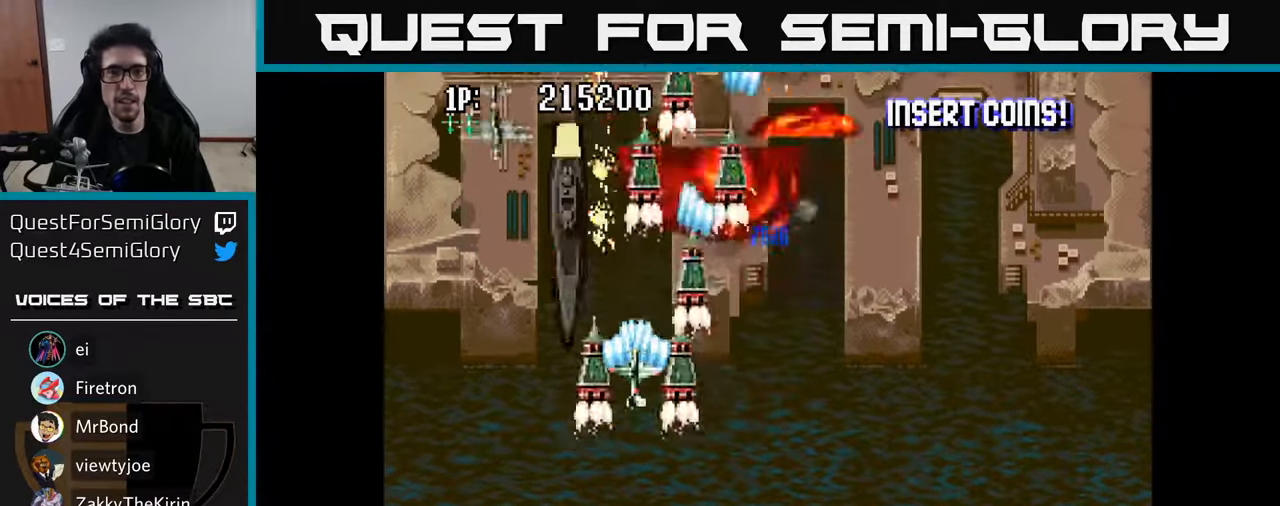
{"buttons": ["A", "DPAD_DOWN", "DPAD_RIGHT"], "left_stick": "center", "right_stick": "center"}
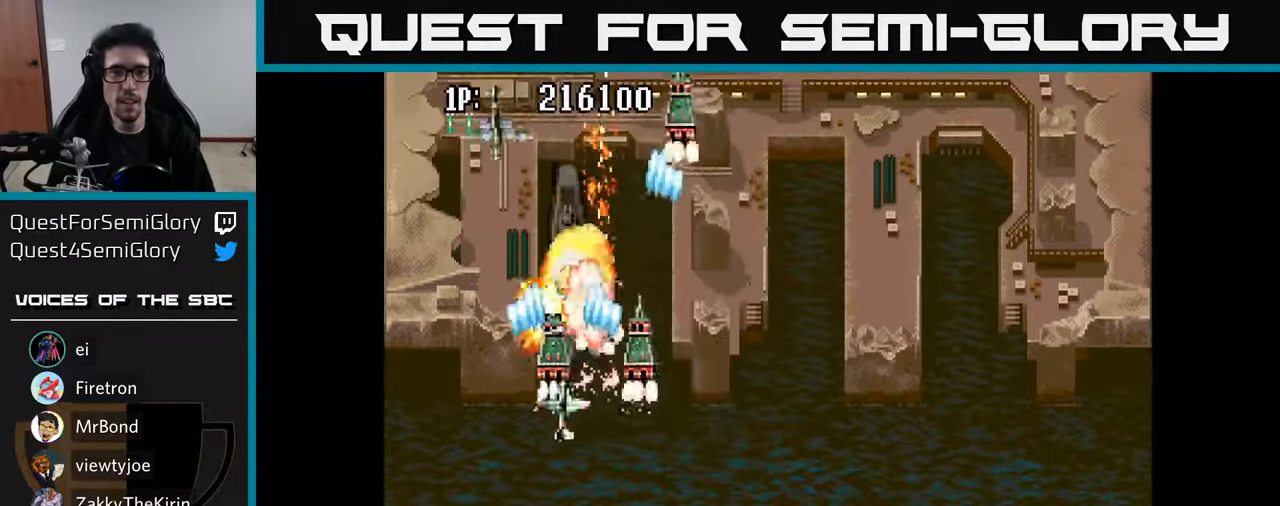
{"buttons": ["DPAD_RIGHT"], "left_stick": "center", "right_stick": "center"}
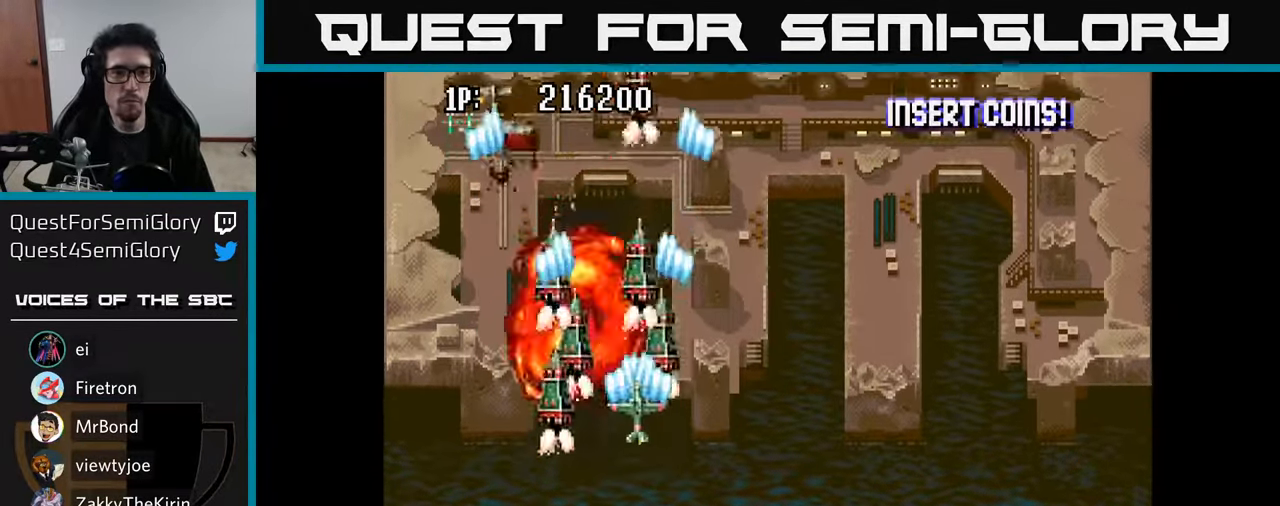
{"buttons": ["DPAD_RIGHT"], "left_stick": "center", "right_stick": "center", "events": [[34, "A", "down"], [34, "DPAD_UP", "down"], [50, "DPAD_RIGHT", "up"], [100, "DPAD_LEFT", "down"], [117, "A", "up"], [150, "DPAD_UP", "up"], [167, "DPAD_UP", "down"], [200, "A", "down"], [234, "DPAD_UP", "up"], [284, "A", "up"], [284, "DPAD_LEFT", "up"], [300, "DPAD_RIGHT", "down"], [350, "A", "down"], [433, "A", "up"]]}
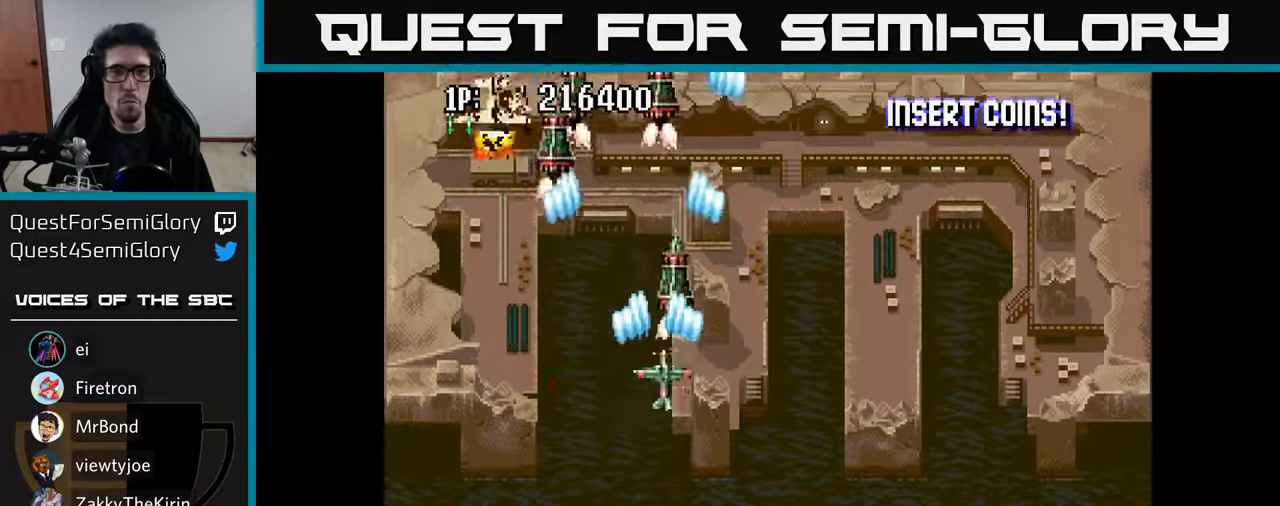
{"buttons": ["DPAD_RIGHT"], "left_stick": "center", "right_stick": "center", "events": [[33, "A", "down"], [116, "A", "up"], [216, "A", "down"], [283, "A", "up"], [366, "A", "down"], [450, "A", "up"]]}
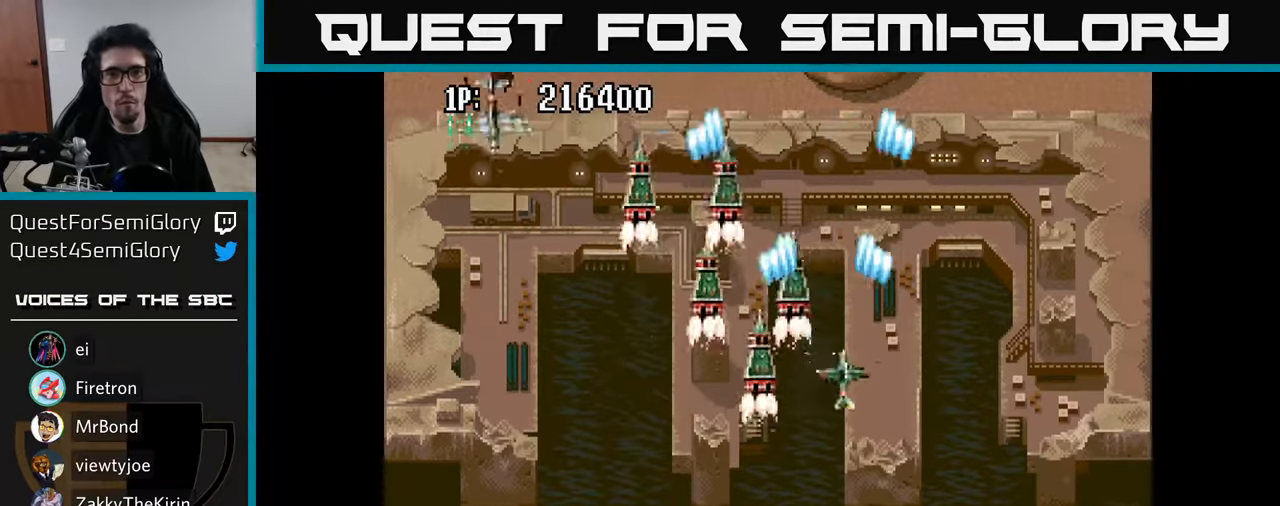
{"buttons": ["DPAD_LEFT"], "left_stick": "center", "right_stick": "center", "events": [[50, "A", "down"], [66, "DPAD_DOWN", "down"], [133, "A", "up"], [183, "DPAD_RIGHT", "up"], [200, "A", "down"], [216, "DPAD_LEFT", "down"], [300, "A", "up"], [366, "A", "down"], [400, "DPAD_DOWN", "up"], [466, "A", "up"]]}
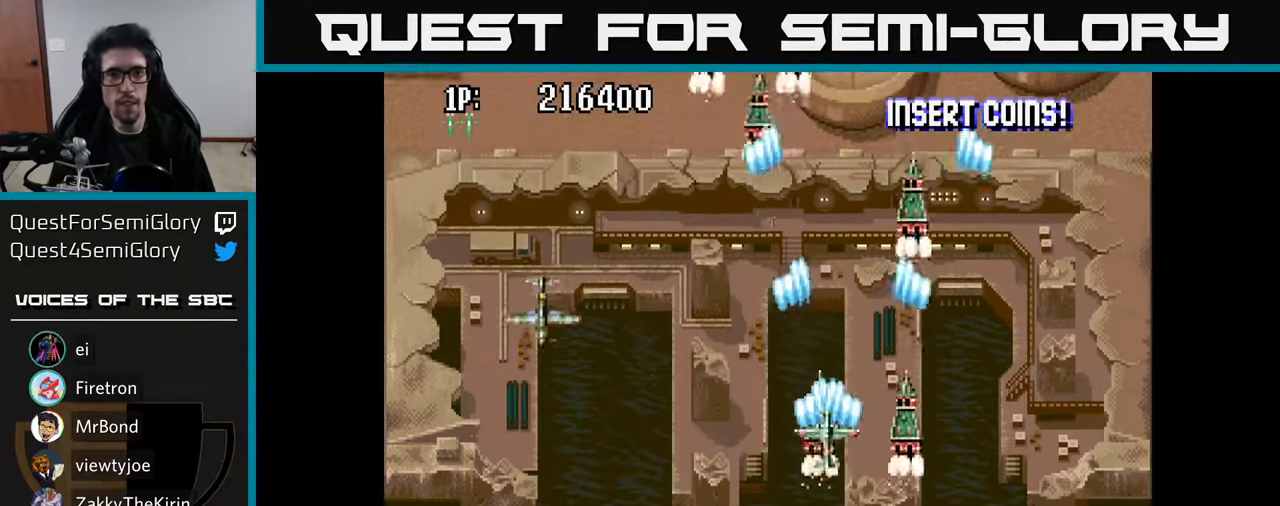
{"buttons": ["DPAD_DOWN", "DPAD_LEFT"], "left_stick": "center", "right_stick": "center", "events": [[50, "A", "down"], [133, "A", "up"], [183, "DPAD_DOWN", "down"], [216, "A", "down"], [316, "A", "up"], [383, "A", "down"], [483, "A", "up"]]}
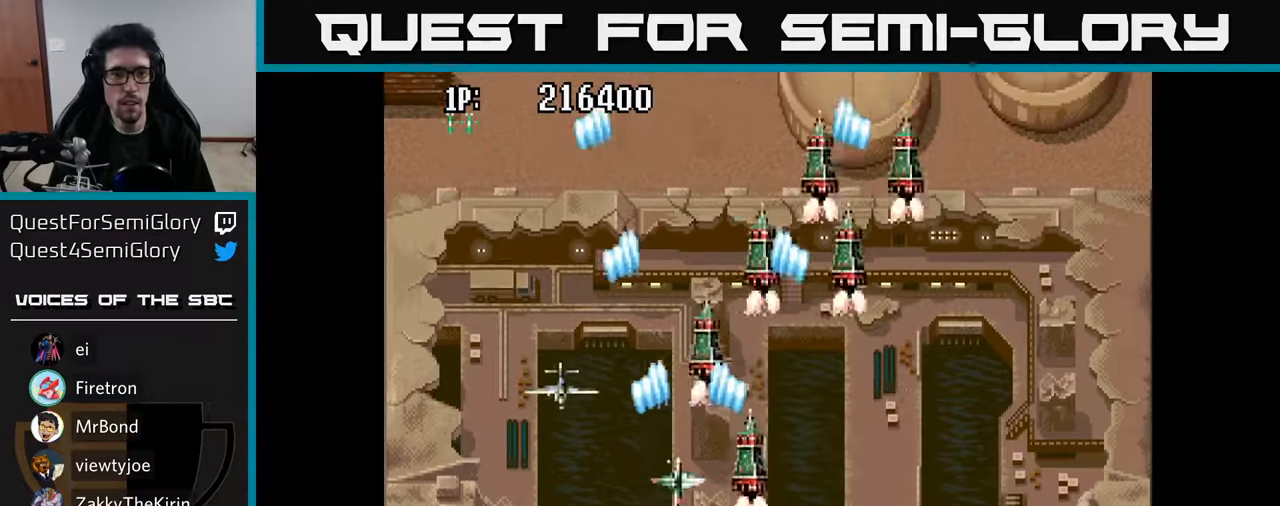
{"buttons": ["A", "DPAD_UP", "DPAD_RIGHT"], "left_stick": "center", "right_stick": "center"}
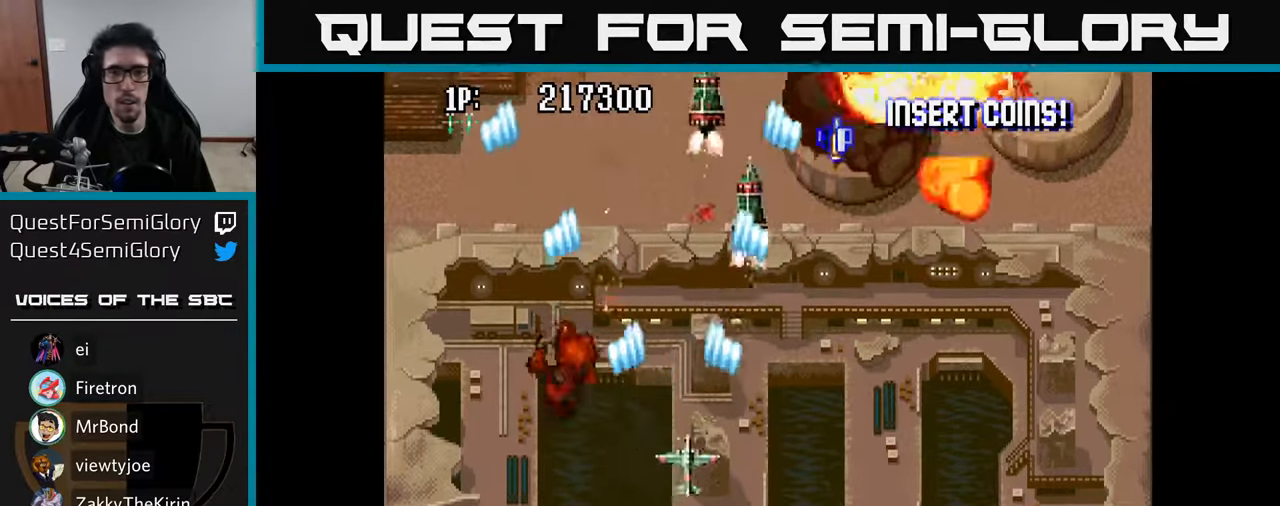
{"buttons": ["A", "DPAD_RIGHT"], "left_stick": "center", "right_stick": "center", "events": [[33, "DPAD_UP", "up"], [66, "A", "up"], [150, "A", "down"], [233, "A", "up"], [300, "A", "down"], [383, "A", "up"], [466, "A", "down"]]}
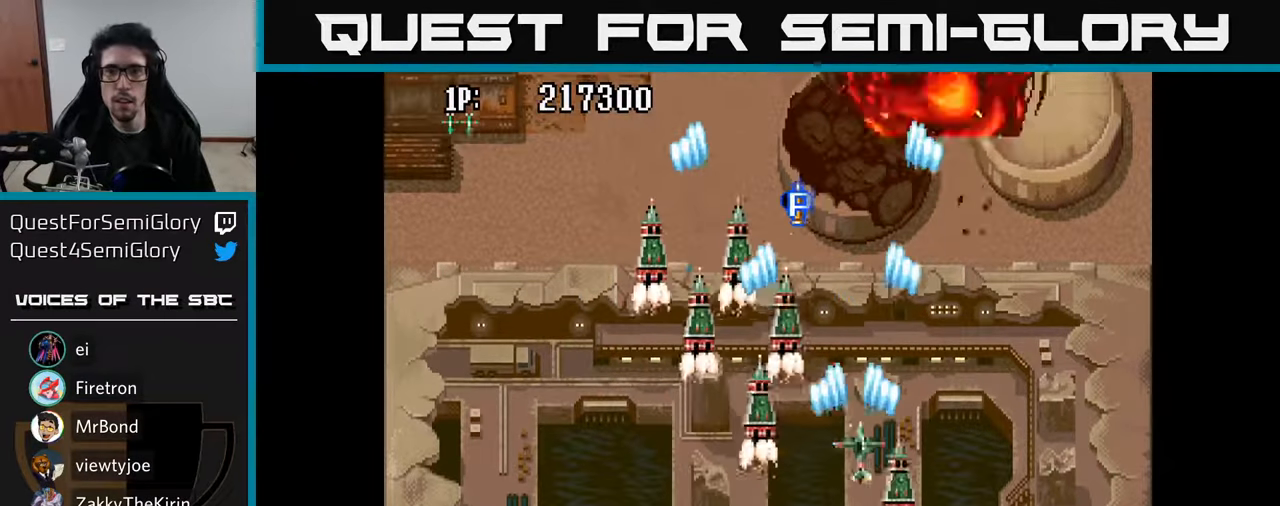
{"buttons": ["DPAD_LEFT"], "left_stick": "center", "right_stick": "center", "events": [[16, "DPAD_UP", "down"], [33, "A", "up"], [100, "A", "down"], [200, "A", "up"], [216, "DPAD_RIGHT", "up"], [250, "A", "down"], [300, "DPAD_LEFT", "down"], [350, "A", "up"], [400, "A", "down"], [450, "DPAD_UP", "up"], [500, "A", "up"]]}
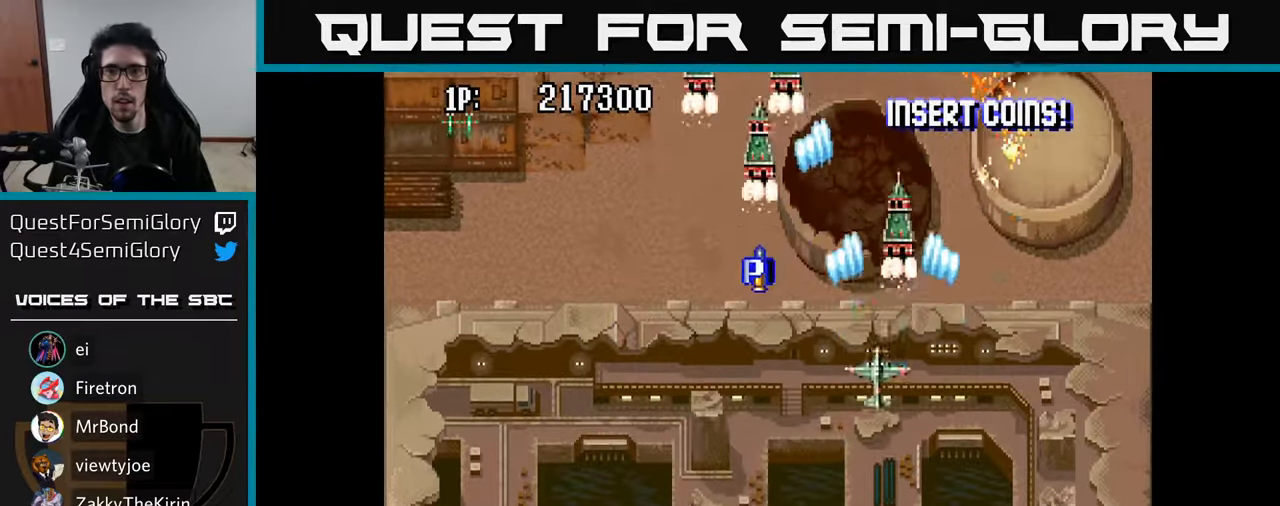
{"buttons": ["DPAD_UP"], "left_stick": "center", "right_stick": "center", "events": [[66, "A", "down"], [133, "A", "up"], [216, "A", "down"], [316, "A", "up"], [383, "A", "down"], [383, "DPAD_UP", "down"], [483, "A", "up"], [500, "DPAD_LEFT", "up"]]}
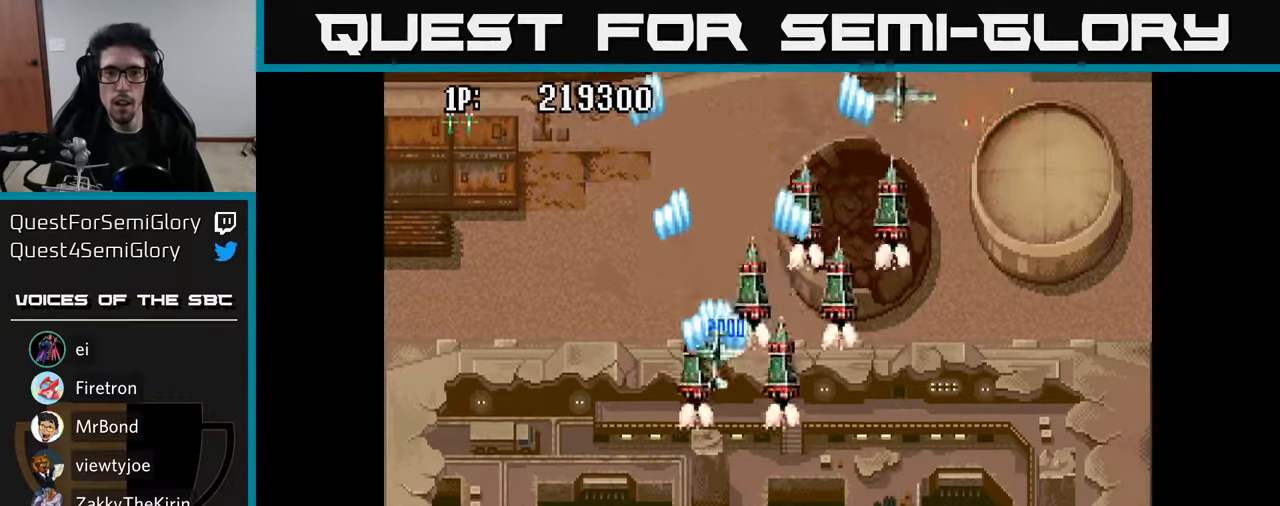
{"buttons": ["DPAD_RIGHT"], "left_stick": "center", "right_stick": "center", "events": [[33, "DPAD_RIGHT", "down"], [33, "DPAD_UP", "up"], [50, "A", "down"], [150, "A", "up"], [216, "A", "down"], [316, "A", "up"], [416, "A", "down"], [500, "A", "up"]]}
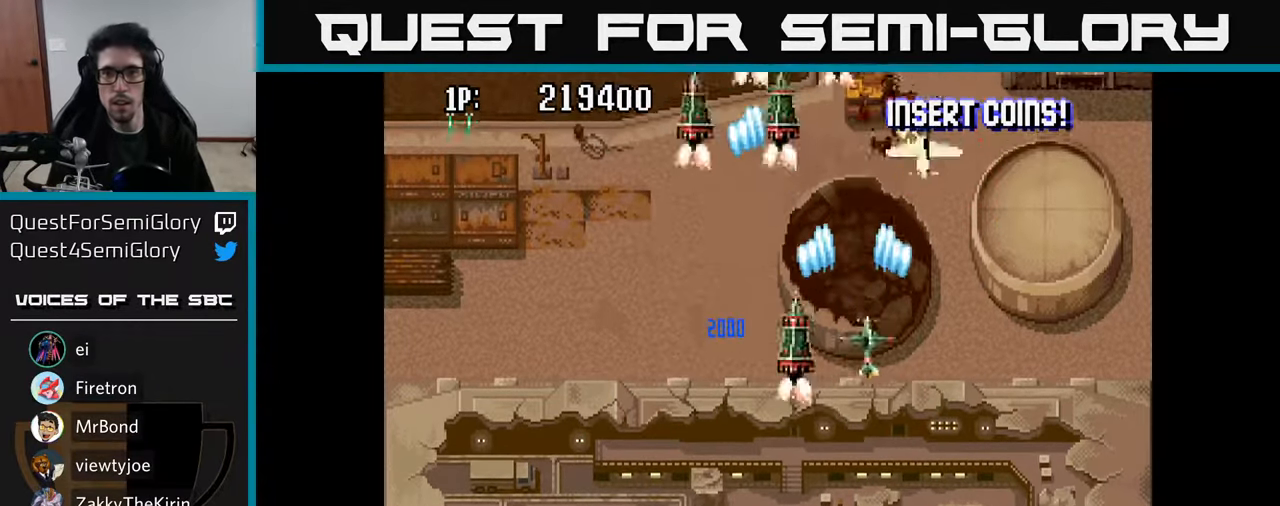
{"buttons": ["A", "DPAD_RIGHT"], "left_stick": "center", "right_stick": "center", "events": [[83, "A", "down"], [150, "A", "up"], [216, "A", "down"], [300, "A", "up"], [333, "DPAD_UP", "down"], [366, "A", "down"], [433, "A", "up"], [466, "DPAD_UP", "up"], [500, "A", "down"]]}
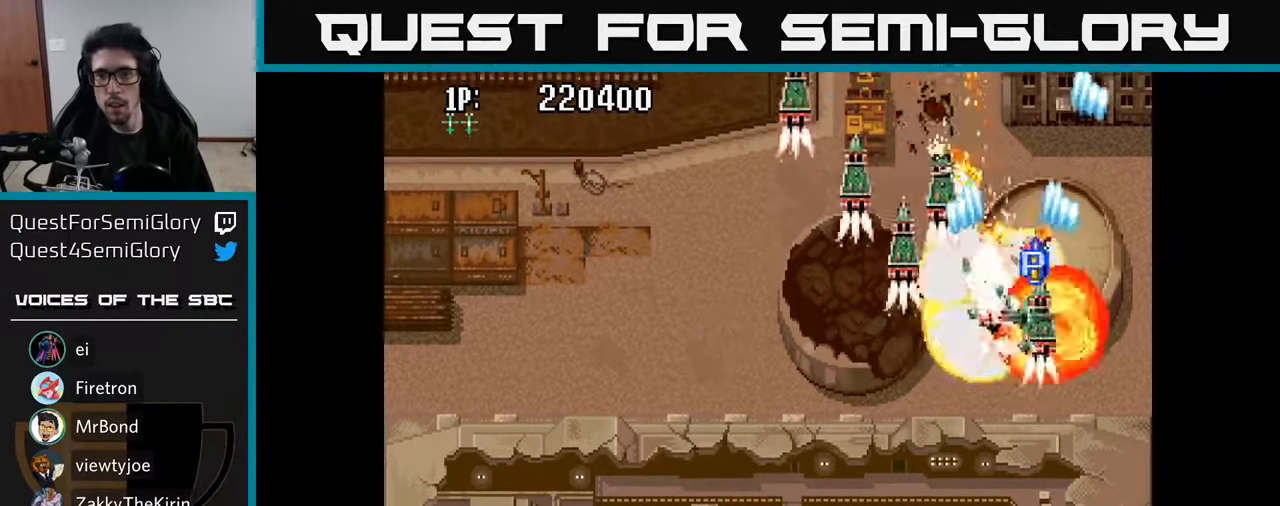
{"buttons": ["A", "DPAD_LEFT"], "left_stick": "center", "right_stick": "center", "events": [[33, "DPAD_UP", "down"], [66, "A", "up"], [116, "A", "down"], [116, "DPAD_RIGHT", "up"], [200, "DPAD_LEFT", "down"], [233, "A", "up"], [233, "DPAD_UP", "up"], [283, "A", "down"], [333, "A", "up"], [433, "A", "down"]]}
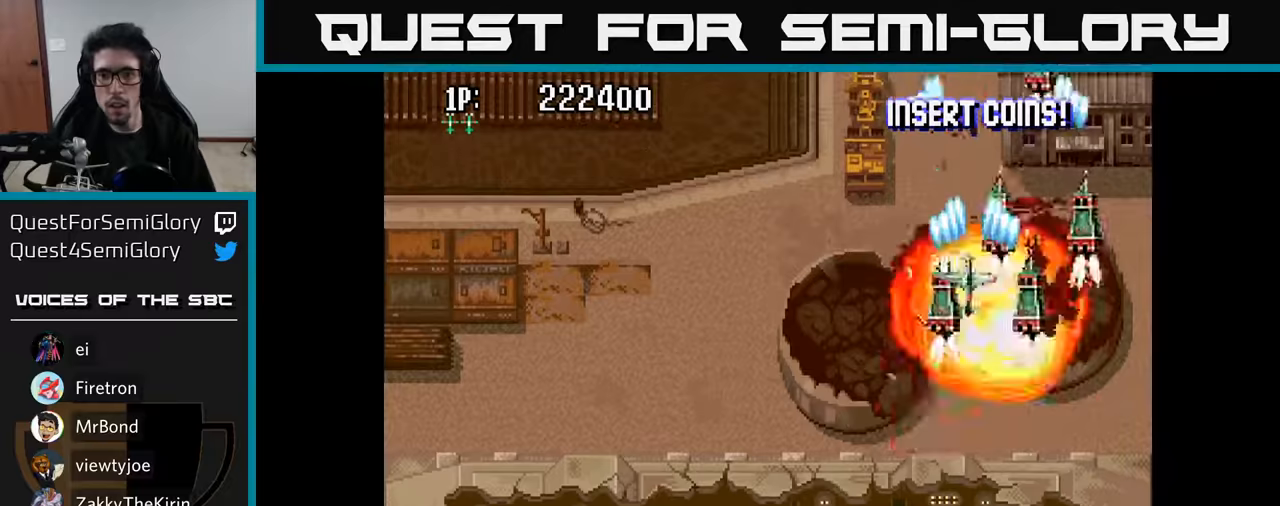
{"buttons": ["A", "DPAD_DOWN"], "left_stick": "center", "right_stick": "center", "events": [[33, "A", "up"], [83, "A", "down"], [200, "A", "up"], [233, "DPAD_DOWN", "down"], [250, "A", "down"], [350, "A", "up"], [450, "A", "down"], [483, "DPAD_LEFT", "up"]]}
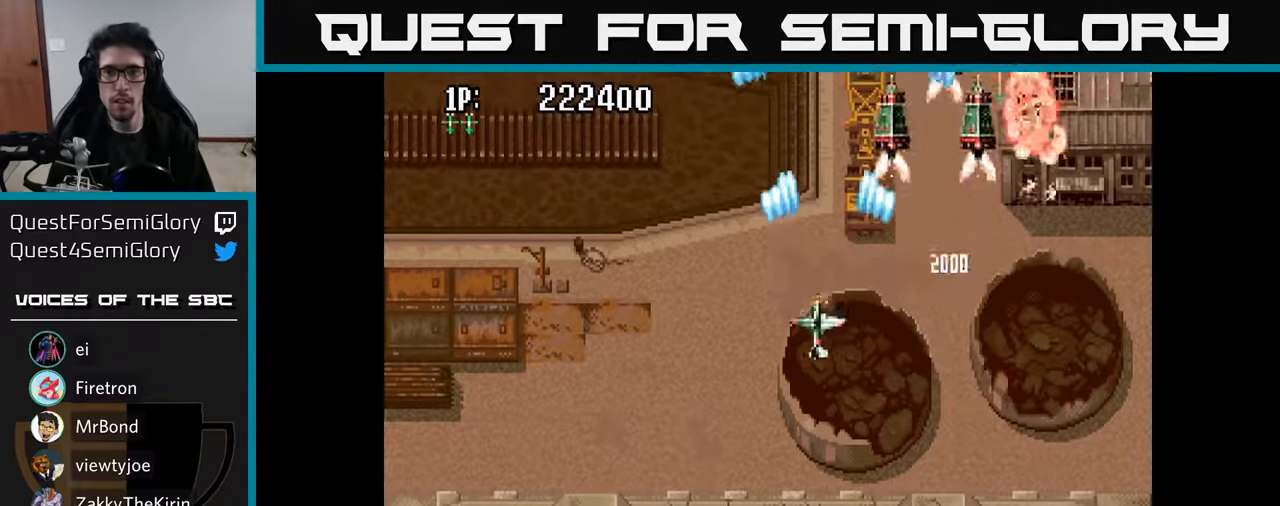
{"buttons": ["A", "DPAD_DOWN", "DPAD_RIGHT"], "left_stick": "center", "right_stick": "center", "events": [[33, "A", "up"], [133, "A", "down"], [217, "A", "up"], [217, "DPAD_RIGHT", "down"], [267, "DPAD_DOWN", "up"], [300, "A", "down"], [400, "A", "up"], [400, "DPAD_DOWN", "down"], [483, "A", "down"]]}
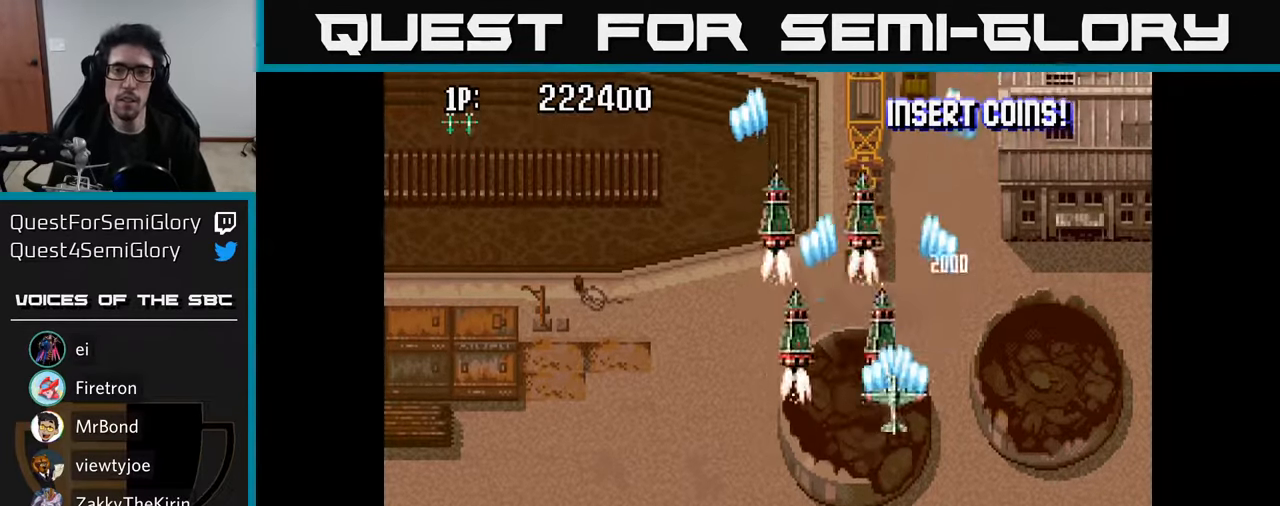
{"buttons": ["DPAD_LEFT"], "left_stick": "center", "right_stick": "center", "events": [[50, "A", "up"], [133, "A", "down"], [183, "DPAD_RIGHT", "up"], [217, "A", "up"], [250, "DPAD_LEFT", "down"], [317, "A", "down"], [367, "DPAD_DOWN", "up"], [417, "A", "up"]]}
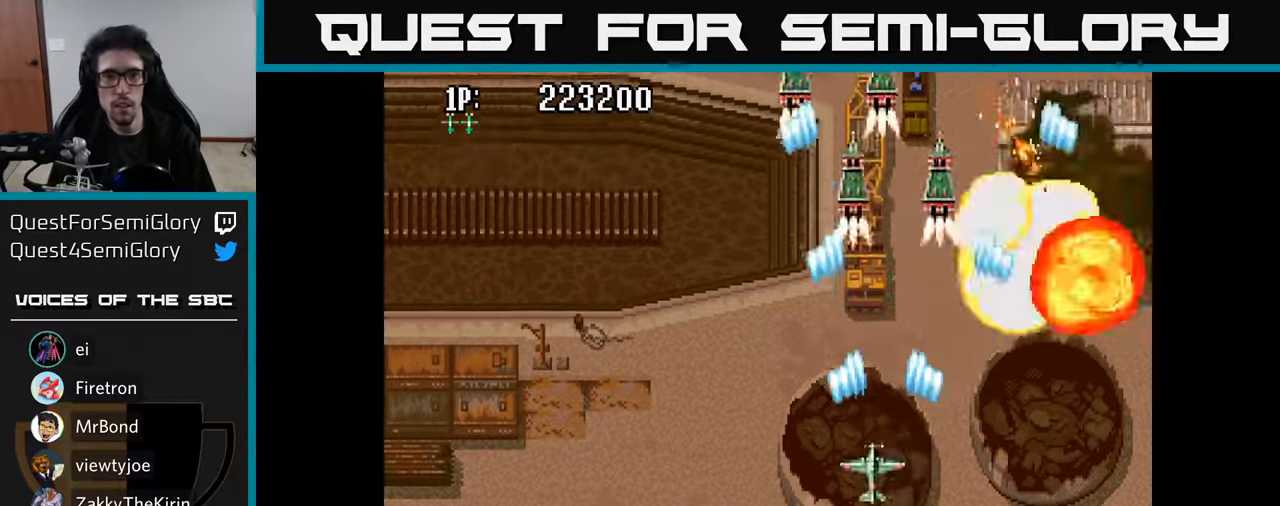
{"buttons": ["DPAD_DOWN", "DPAD_LEFT"], "left_stick": "center", "right_stick": "center", "events": [[33, "A", "down"], [117, "A", "up"], [183, "A", "down"], [250, "A", "up"], [333, "A", "down"], [400, "DPAD_DOWN", "down"], [417, "A", "up"]]}
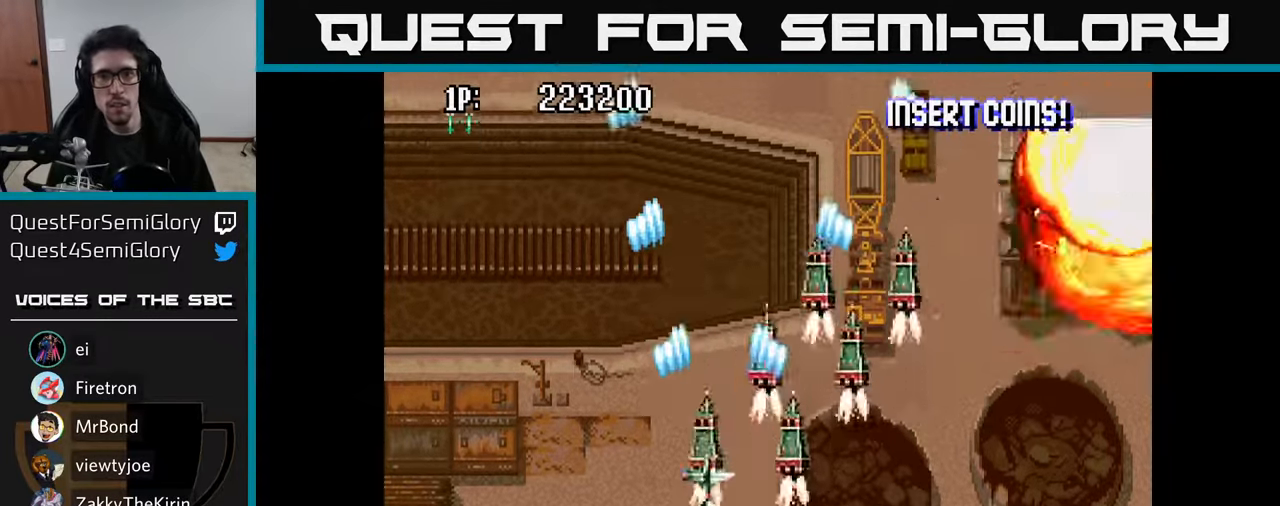
{"buttons": ["DPAD_DOWN", "DPAD_LEFT"], "left_stick": "center", "right_stick": "center", "events": [[17, "A", "down"], [83, "A", "up"], [83, "DPAD_DOWN", "up"], [183, "A", "down"], [267, "A", "up"], [367, "A", "down"], [383, "DPAD_DOWN", "down"], [450, "A", "up"]]}
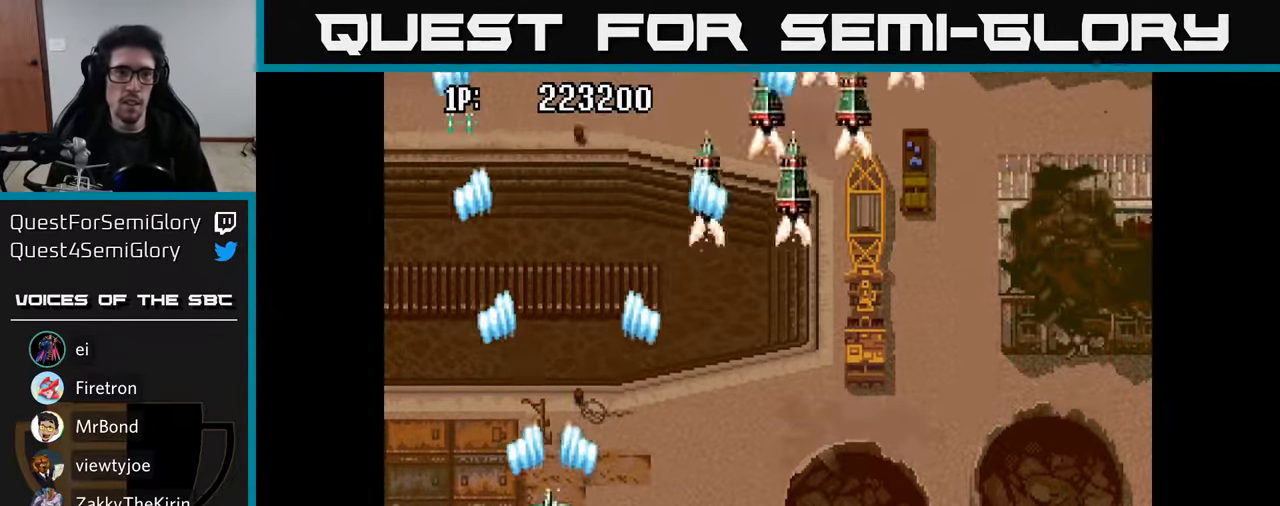
{"buttons": ["DPAD_UP", "DPAD_RIGHT"], "left_stick": "center", "right_stick": "center"}
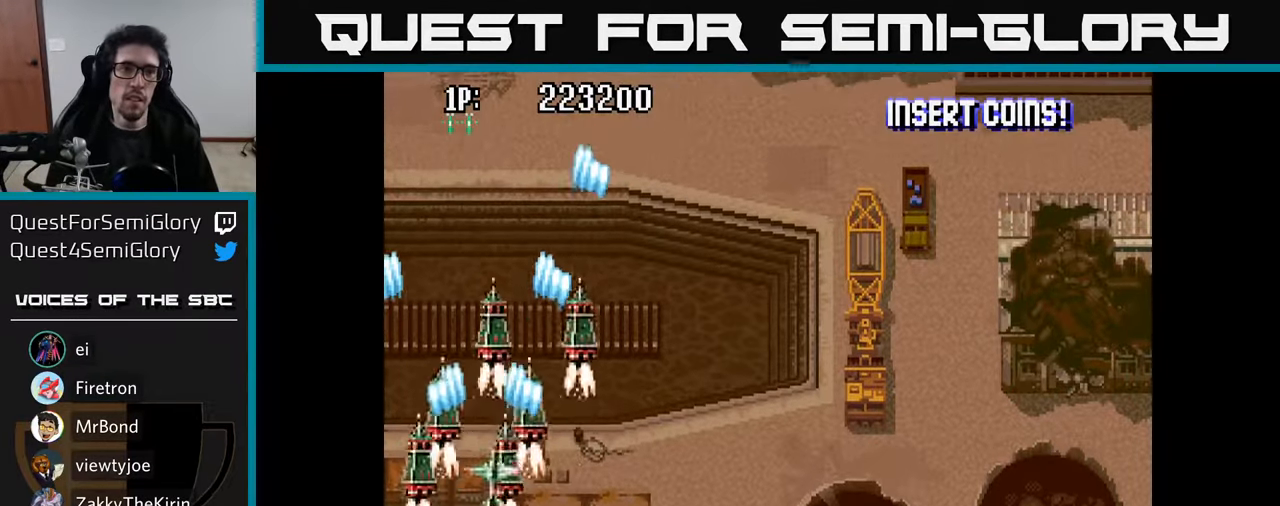
{"buttons": ["DPAD_LEFT"], "left_stick": "center", "right_stick": "center", "events": [[17, "A", "down"], [50, "DPAD_UP", "up"], [100, "A", "up"], [183, "A", "down"], [267, "A", "up"], [350, "A", "down"], [383, "DPAD_RIGHT", "up"], [400, "DPAD_LEFT", "down"], [450, "A", "up"]]}
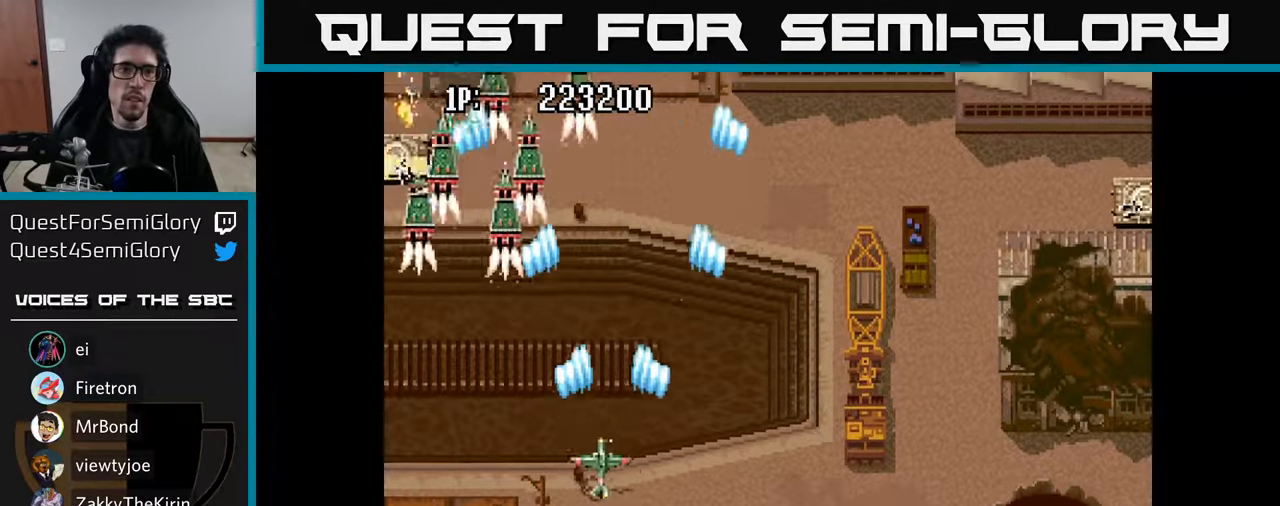
{"buttons": ["DPAD_RIGHT"], "left_stick": "center", "right_stick": "center", "events": [[33, "A", "down"], [67, "DPAD_UP", "down"], [117, "A", "up"], [200, "A", "down"], [217, "DPAD_LEFT", "up"], [233, "DPAD_UP", "up"], [250, "DPAD_RIGHT", "down"], [283, "A", "up"], [350, "A", "down"], [433, "A", "up"]]}
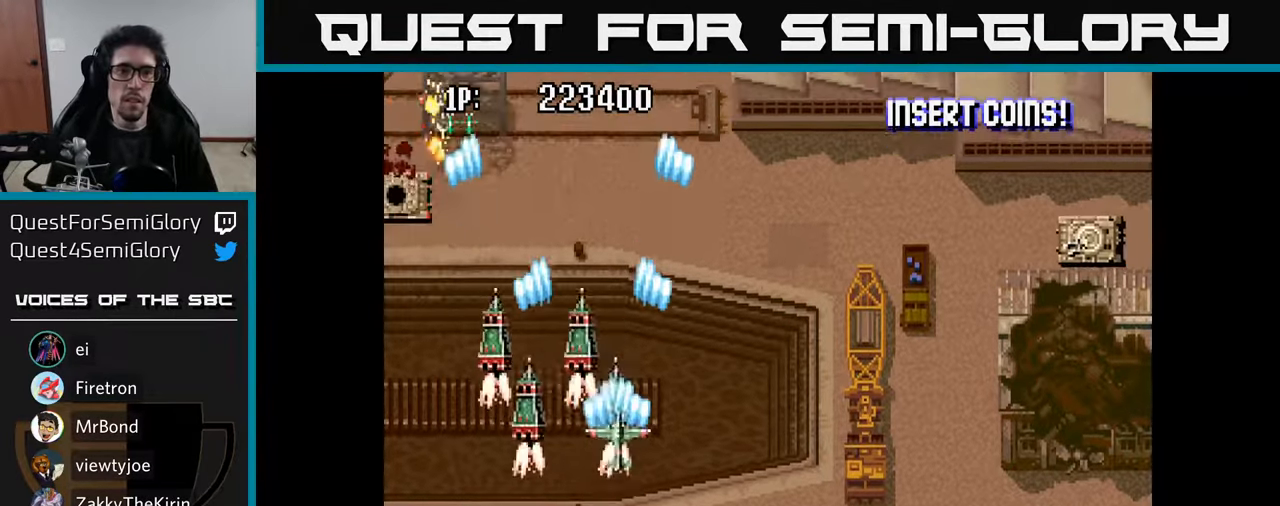
{"buttons": ["DPAD_RIGHT"], "left_stick": "center", "right_stick": "center", "events": [[17, "A", "down"], [133, "A", "up"], [217, "A", "down"], [300, "A", "up"], [400, "A", "down"], [483, "A", "up"]]}
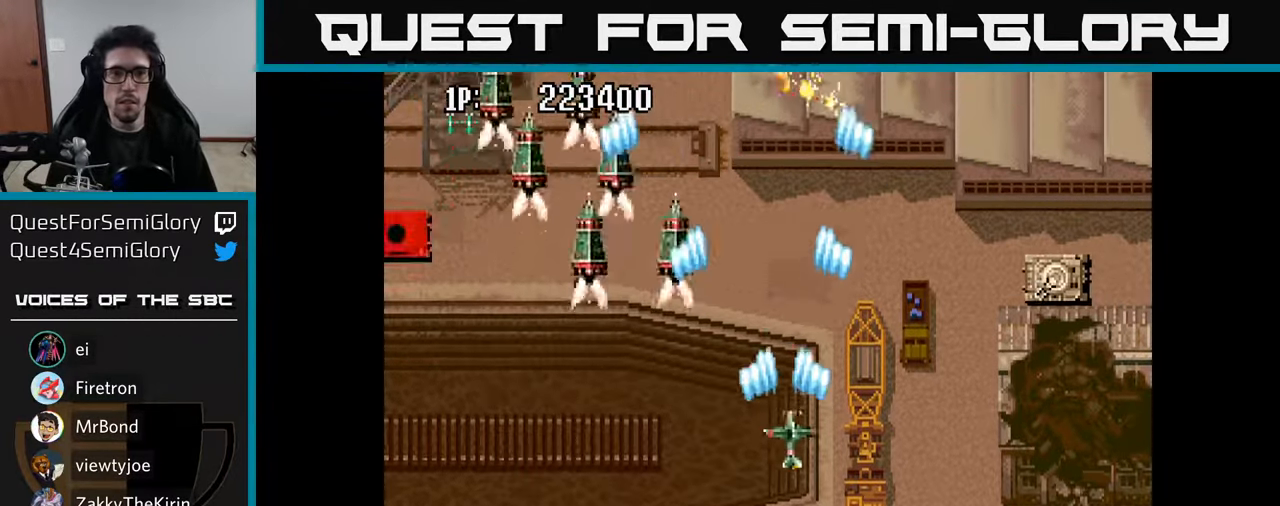
{"buttons": ["DPAD_DOWN", "DPAD_RIGHT"], "left_stick": "center", "right_stick": "center", "events": [[50, "DPAD_DOWN", "down"], [67, "A", "down"], [167, "A", "up"], [217, "DPAD_DOWN", "up"], [250, "A", "down"], [317, "A", "up"], [400, "A", "down"], [450, "A", "up"], [450, "DPAD_DOWN", "down"]]}
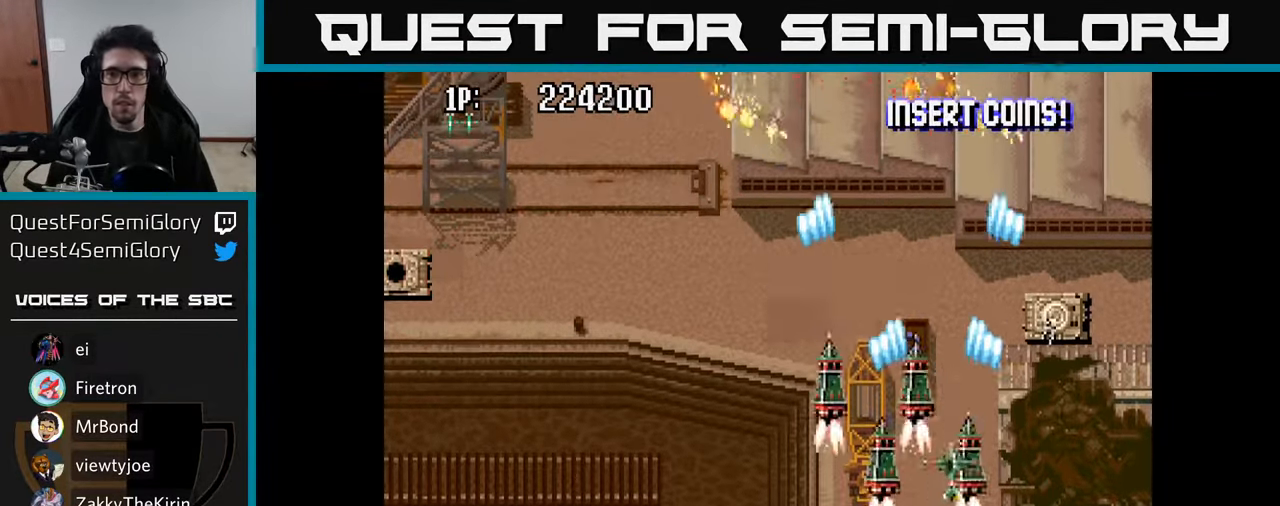
{"buttons": [], "left_stick": "center", "right_stick": "center", "events": [[33, "A", "down"], [100, "A", "up"], [100, "DPAD_RIGHT", "up"], [167, "A", "down"], [234, "DPAD_RIGHT", "down"], [250, "A", "up"], [300, "A", "down"], [350, "A", "up"], [350, "DPAD_RIGHT", "up"], [384, "DPAD_LEFT", "down"], [434, "A", "down"], [434, "DPAD_DOWN", "up"], [500, "A", "up"], [500, "DPAD_LEFT", "up"]]}
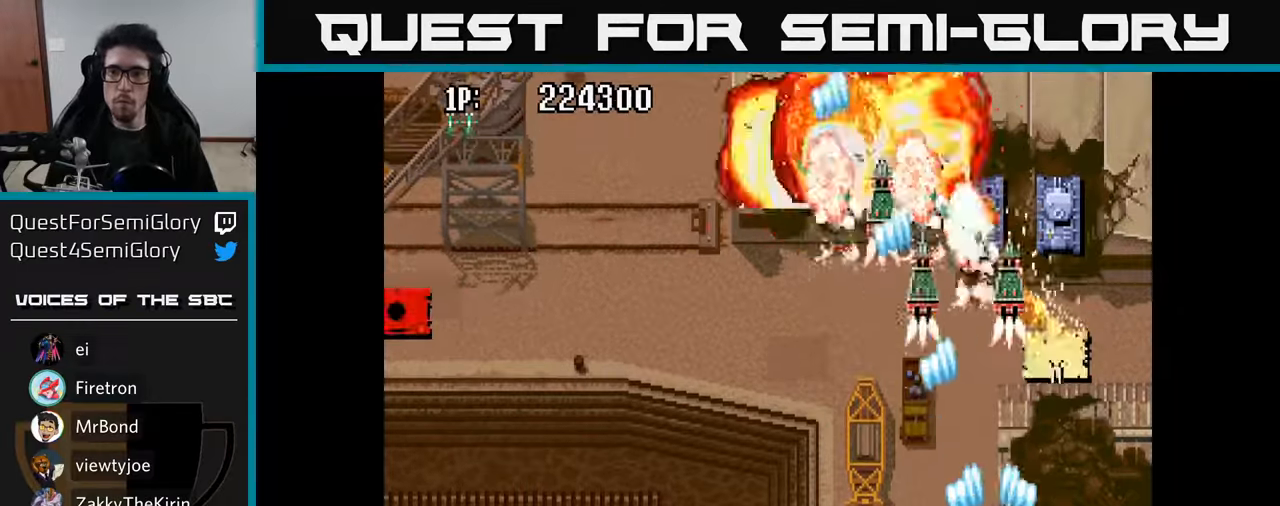
{"buttons": ["A", "DPAD_UP"], "left_stick": "center", "right_stick": "center", "events": [[34, "DPAD_RIGHT", "down"], [34, "DPAD_UP", "down"], [67, "A", "down"], [134, "A", "up"], [167, "DPAD_RIGHT", "up"], [200, "A", "down"], [267, "A", "up"], [300, "DPAD_LEFT", "down"], [334, "A", "down"], [384, "DPAD_LEFT", "up"], [417, "A", "up"], [467, "A", "down"]]}